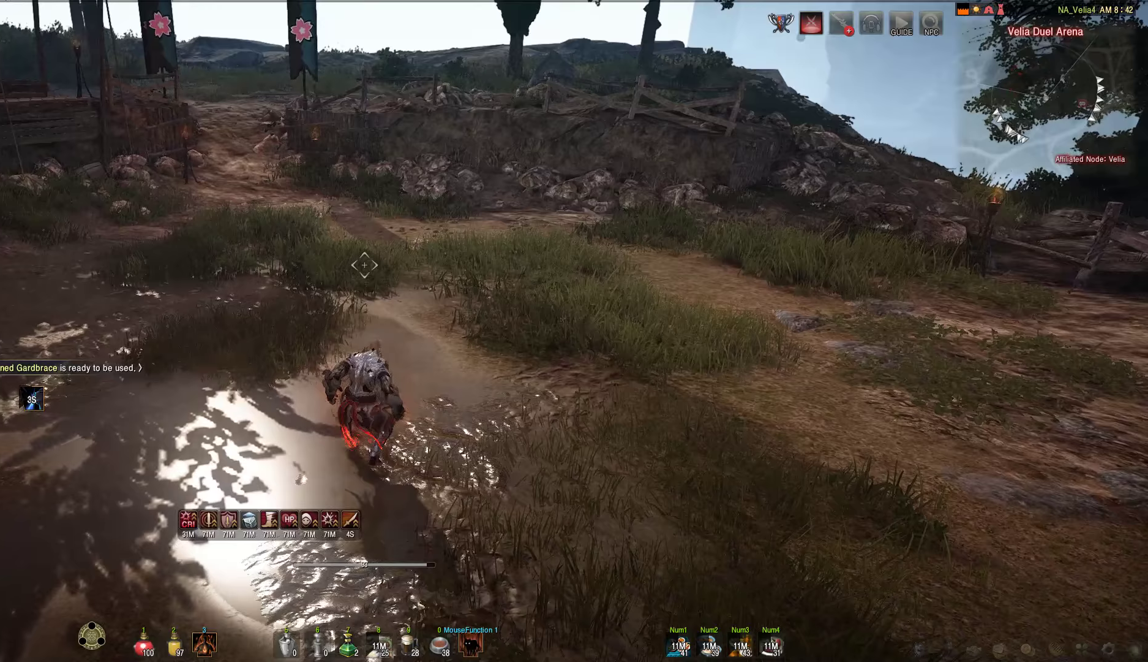
Gameplay with keyboard and mouse; each line is a JSON object with the keys and mouse buttons held at the frame after it (dt_ms = milliseconds from this image to that frame). "events" lists presses ("down") and releases ("up") of "a", "c", "d", "e", "f", "q", "s", "shift", "space", "tab", "w", "mouse_left" and "mouse_right" between this image and that frame as [ms after this image, input, new state], when the widget could be followed in between. "mouse_left", "mouse_right" = the "left", "right" buttons of the "mouse" list. No other keys are recorded. Mouse movement is not recorded.
{"dt_ms": 233, "keys": [], "mouse": [], "events": []}
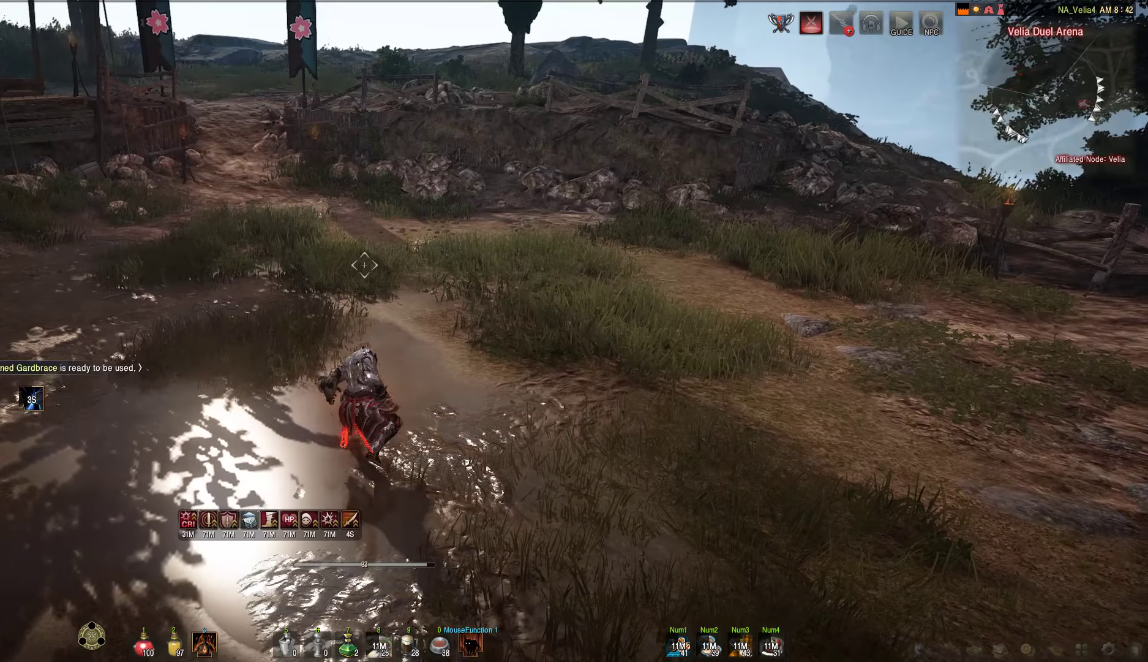
{"dt_ms": 500, "keys": [], "mouse": [], "events": []}
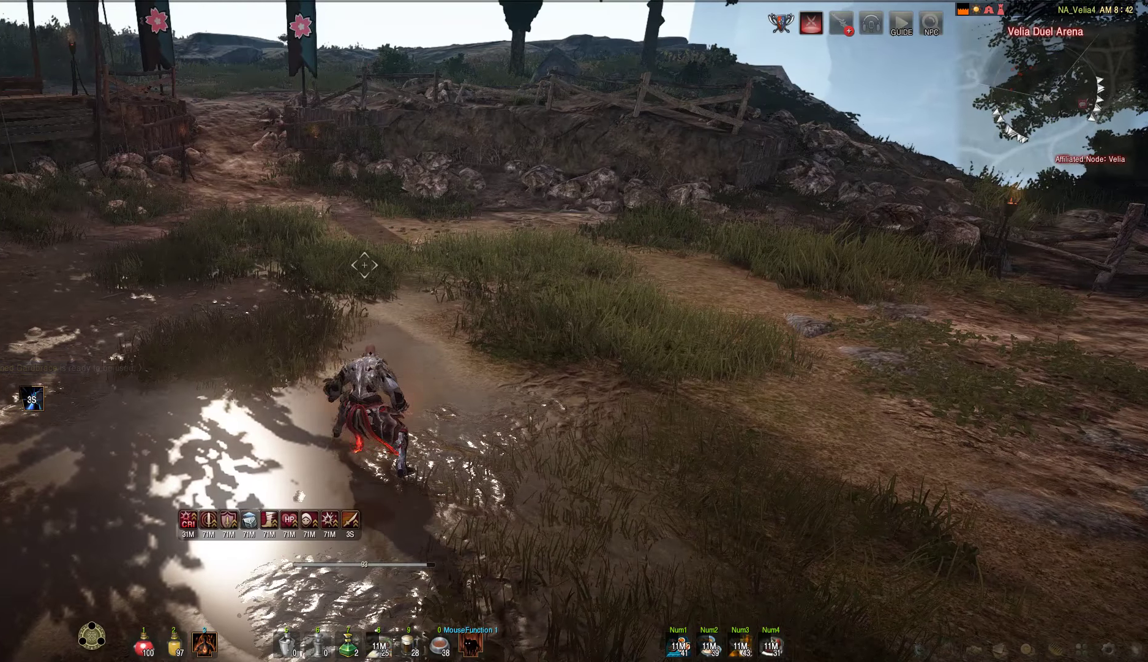
{"dt_ms": 500, "keys": [], "mouse": [], "events": []}
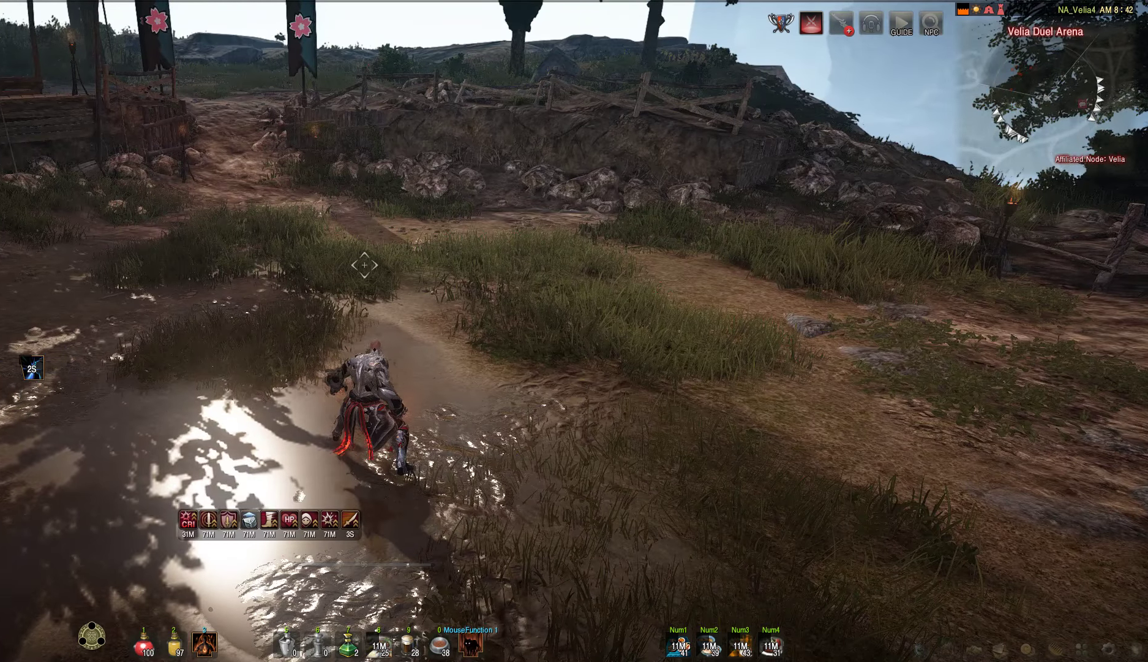
{"dt_ms": 500, "keys": ["q", "s"], "mouse": [], "events": [[317, "s", "down"], [467, "q", "down"]]}
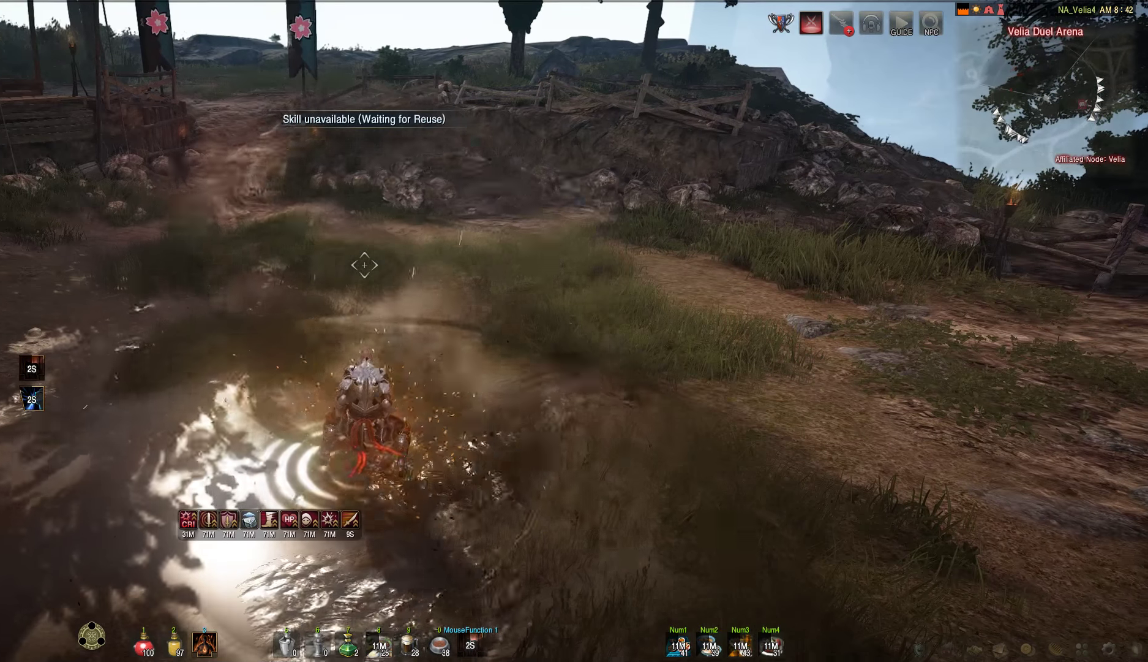
{"dt_ms": 500, "keys": ["q", "s"], "mouse": [], "events": []}
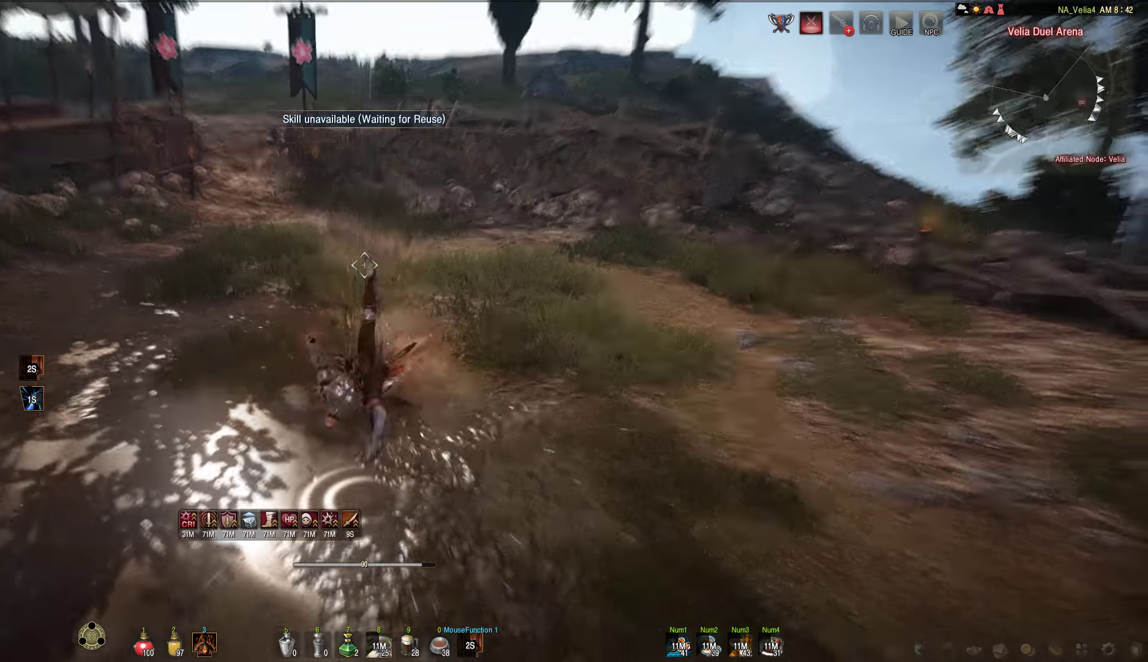
{"dt_ms": 500, "keys": ["q", "s"], "mouse": [], "events": []}
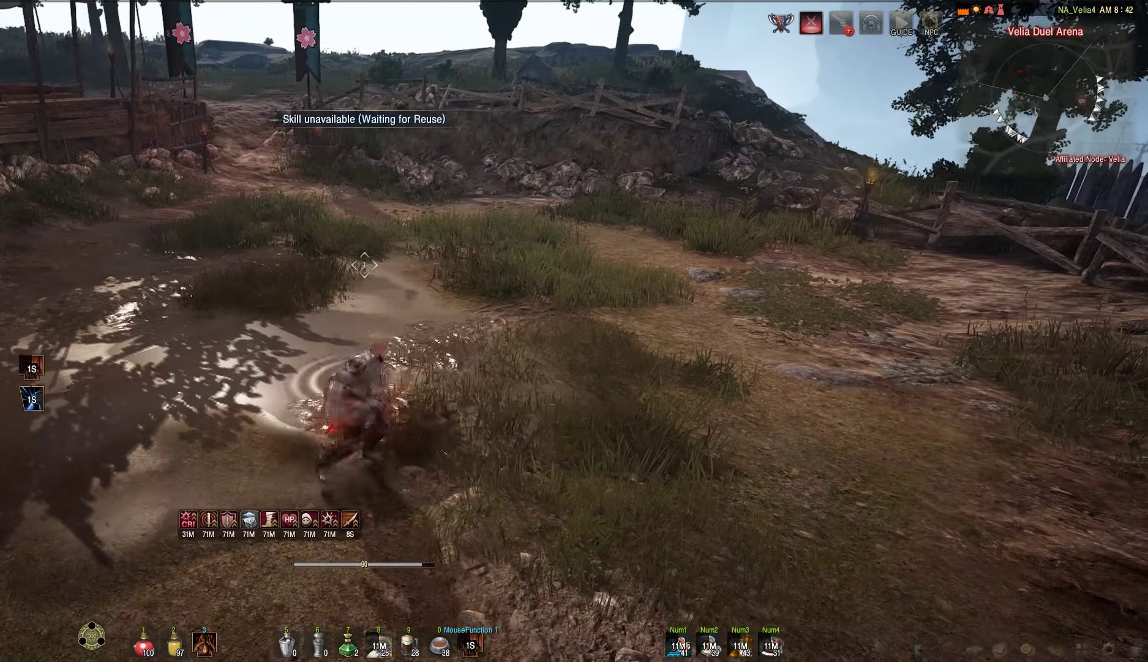
{"dt_ms": 500, "keys": ["q", "s"], "mouse": [], "events": []}
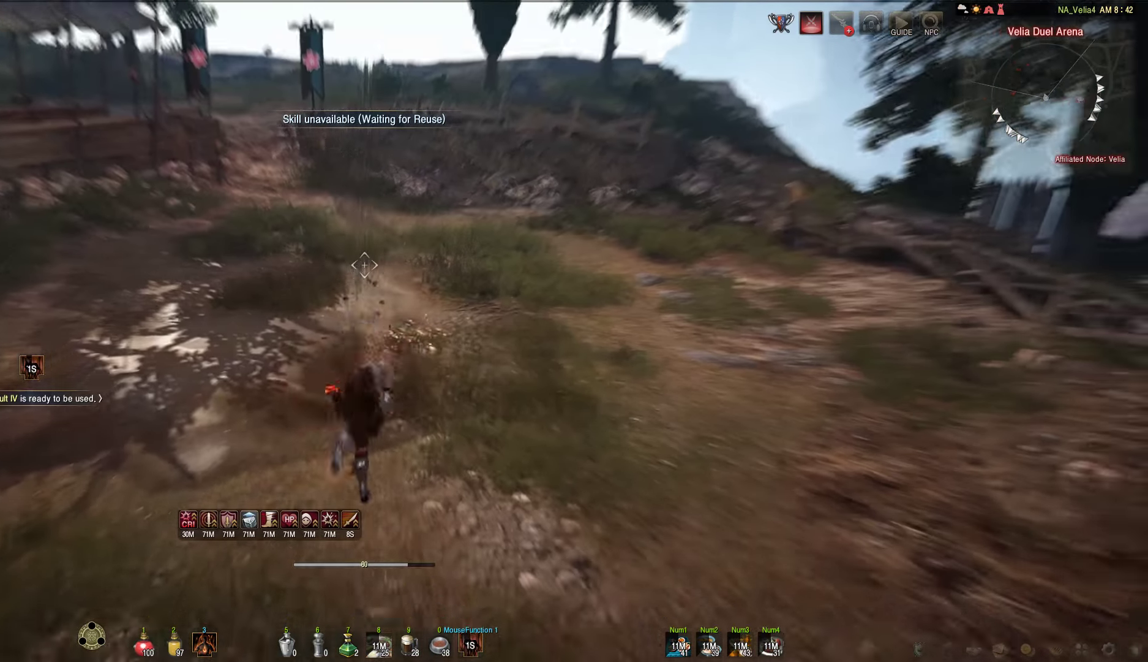
{"dt_ms": 500, "keys": ["q", "s"], "mouse": [], "events": []}
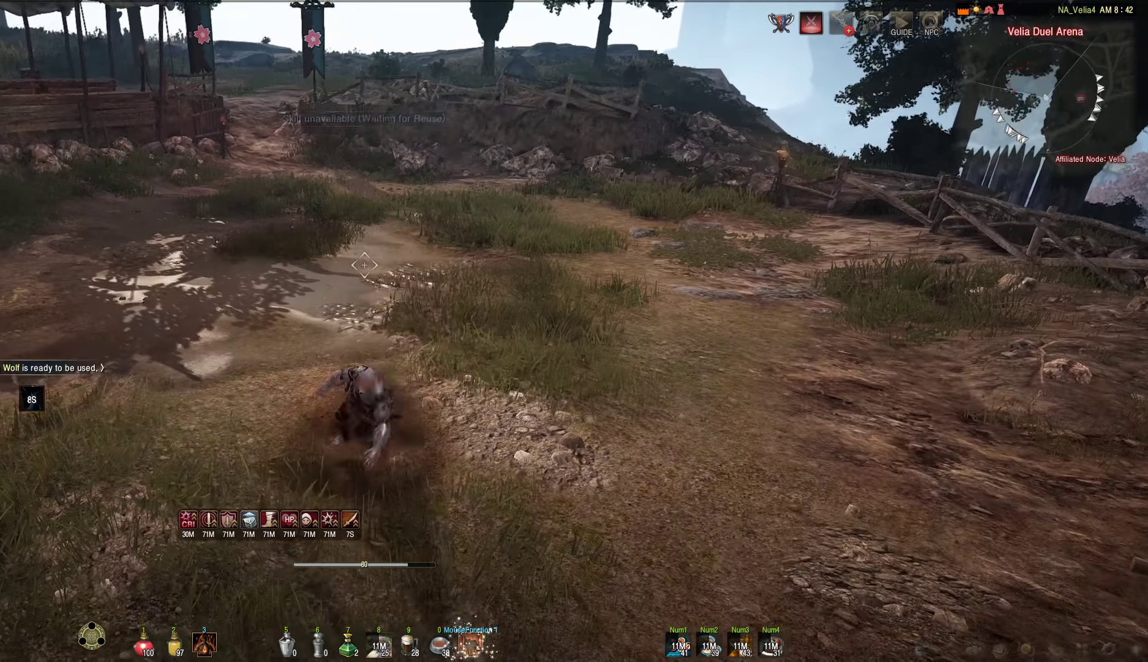
{"dt_ms": 500, "keys": [], "mouse": [], "events": [[367, "q", "up"], [450, "s", "up"]]}
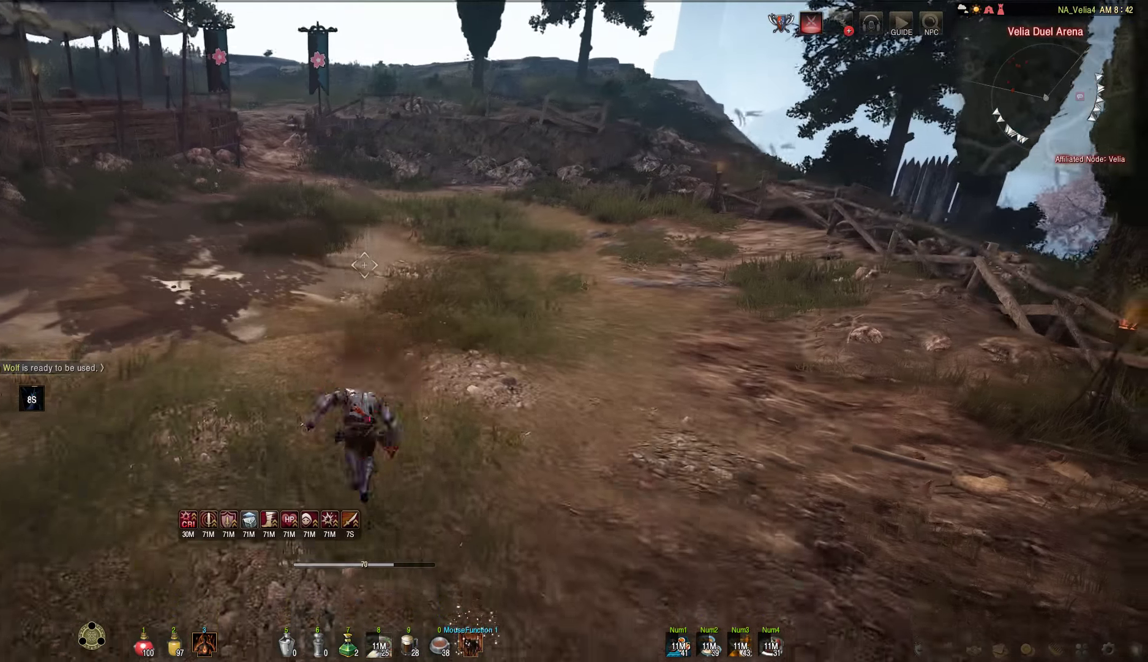
{"dt_ms": 500, "keys": ["w"], "mouse": [], "events": [[367, "w", "down"]]}